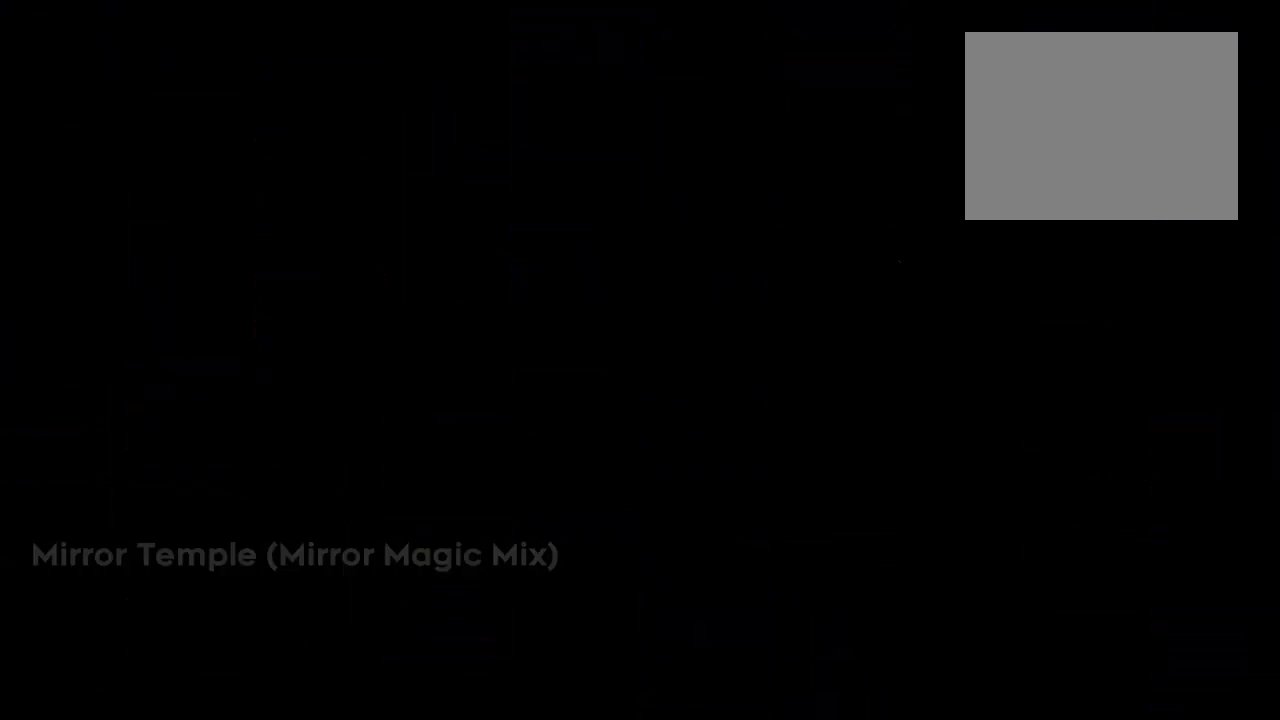
Gameplay with a controller (Xbox layout); each line is a JSON object with the inputs held at the frame after it. "events" lists button and stick changes between this image and that frame as [ms after this image, input, new state], when the widget could be followed in between. Not read: L3.
{"buttons": [], "left_stick": "center", "right_stick": "center", "events": [[250, "B", "down"], [317, "B", "up"], [367, "B", "down"], [500, "B", "up"]]}
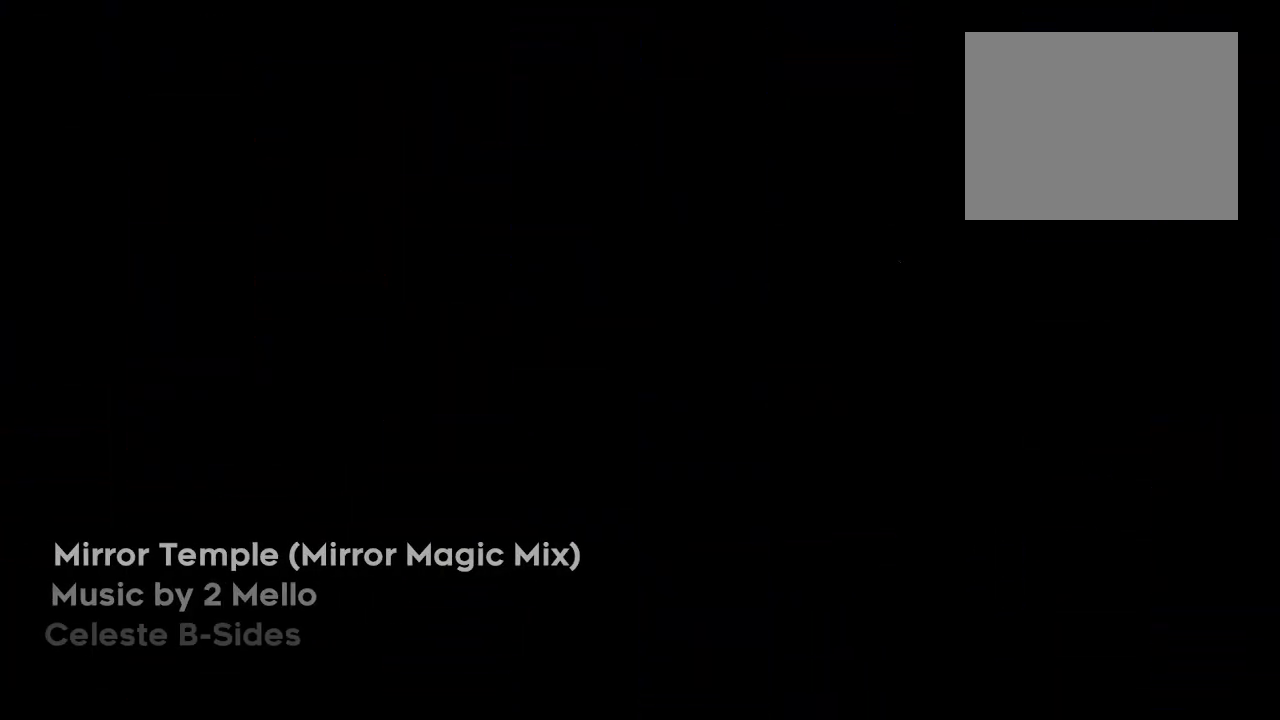
{"buttons": [], "left_stick": "center", "right_stick": "center", "events": []}
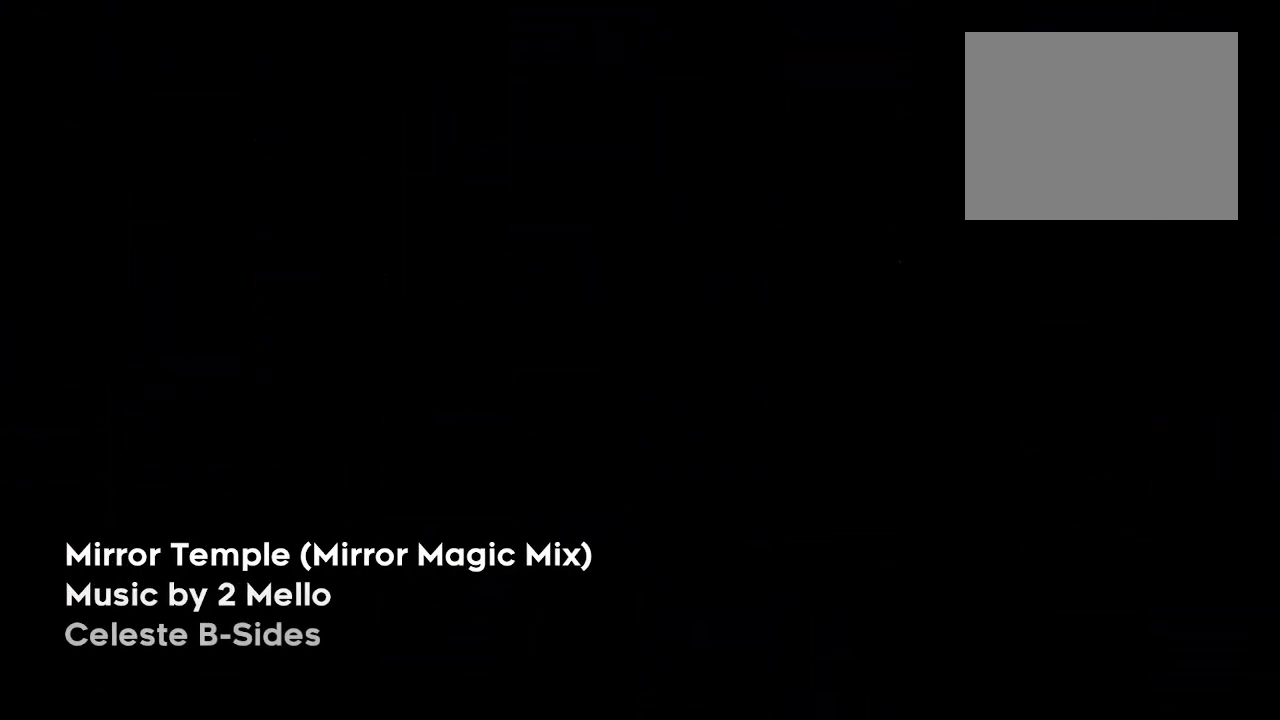
{"buttons": [], "left_stick": "center", "right_stick": "center", "events": []}
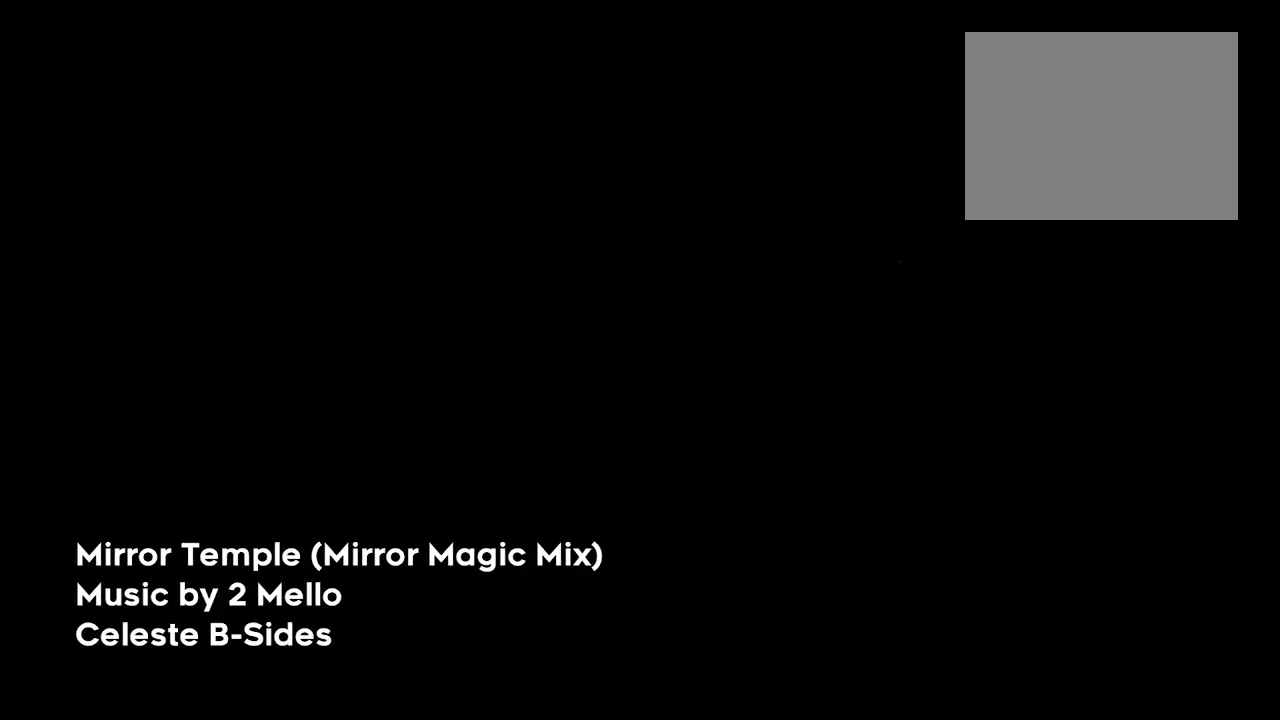
{"buttons": [], "left_stick": "center", "right_stick": "center", "events": []}
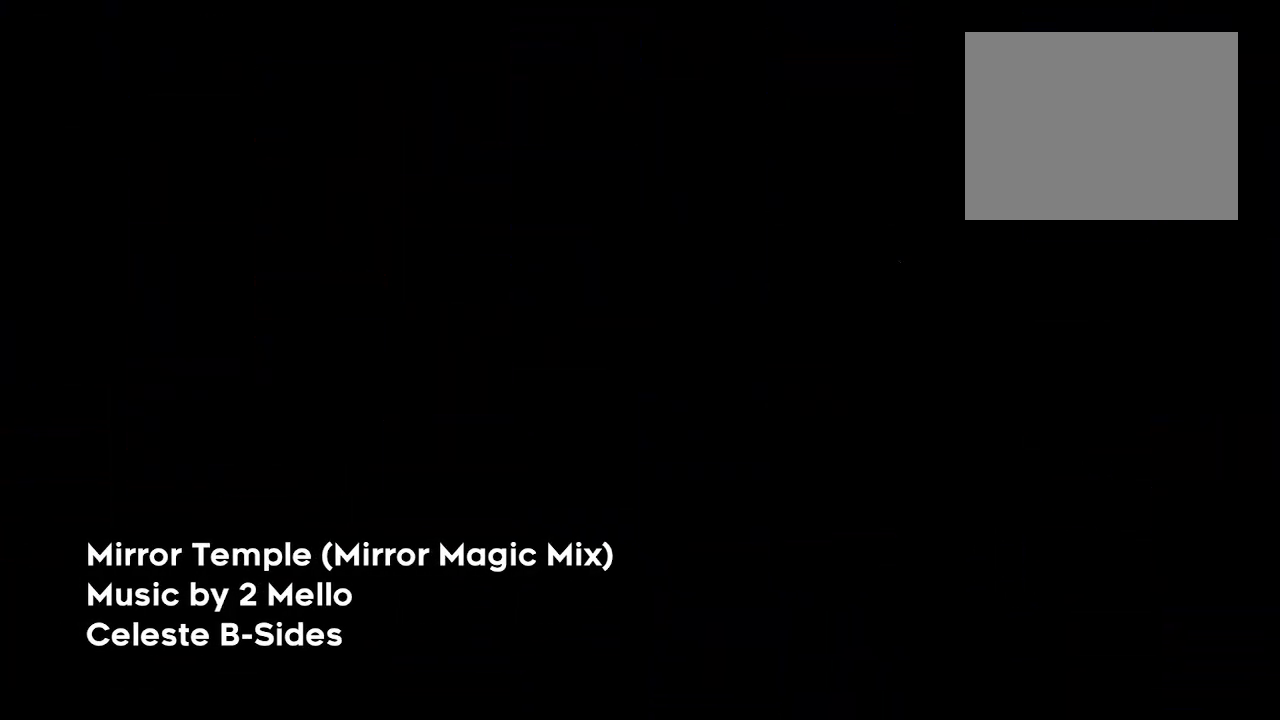
{"buttons": [], "left_stick": "center", "right_stick": "center", "events": []}
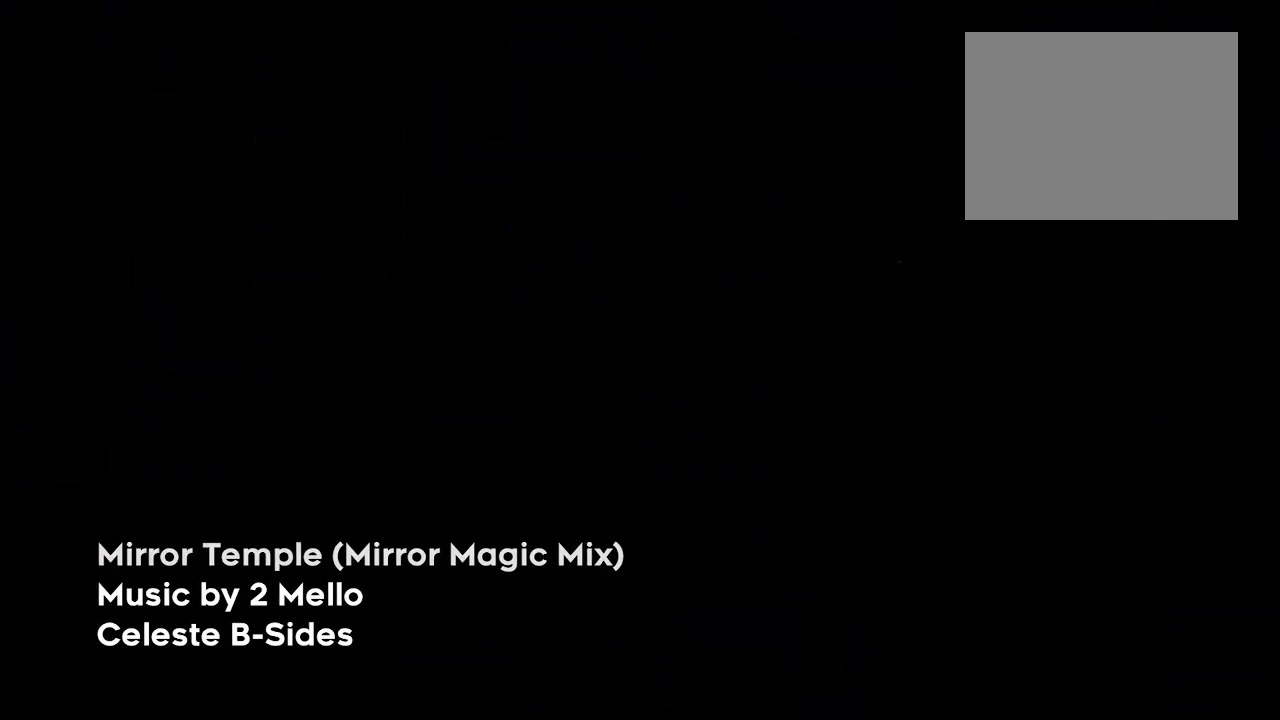
{"buttons": ["B"], "left_stick": "center", "right_stick": "center", "events": [[300, "B", "down"]]}
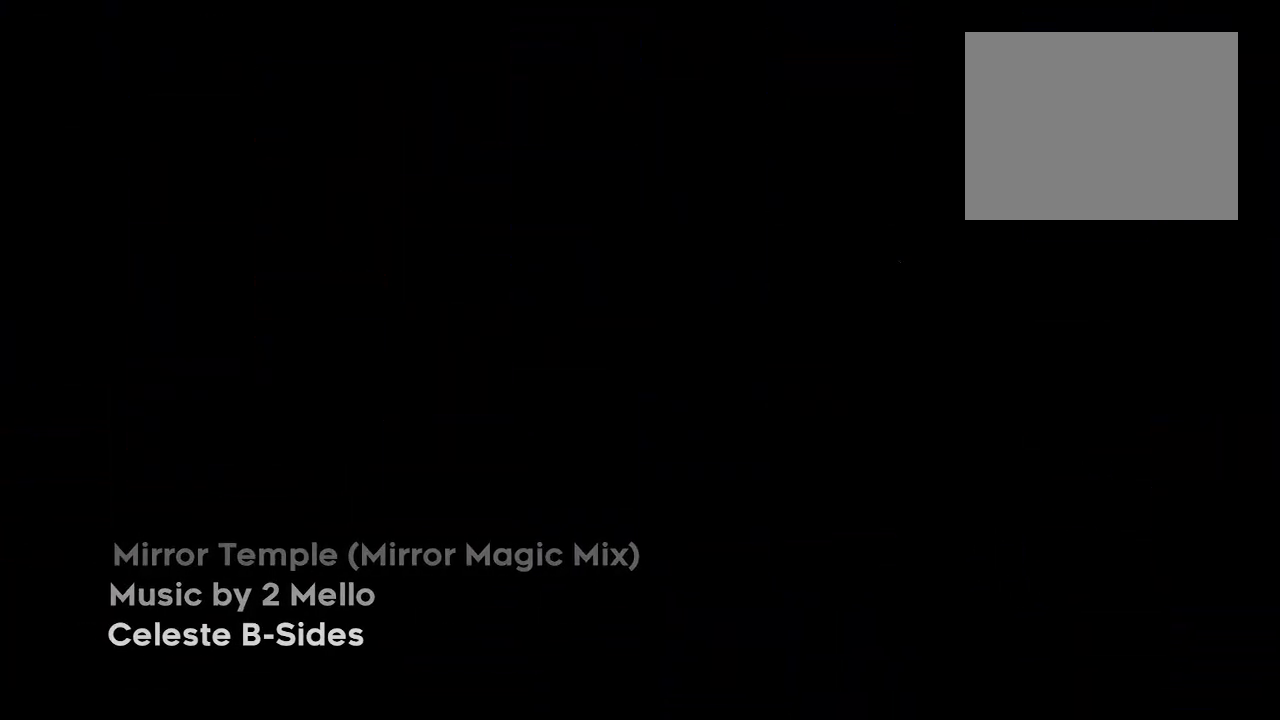
{"buttons": [], "left_stick": "center", "right_stick": "center", "events": [[100, "B", "up"], [183, "B", "down"], [267, "B", "up"], [400, "B", "down"], [483, "B", "up"]]}
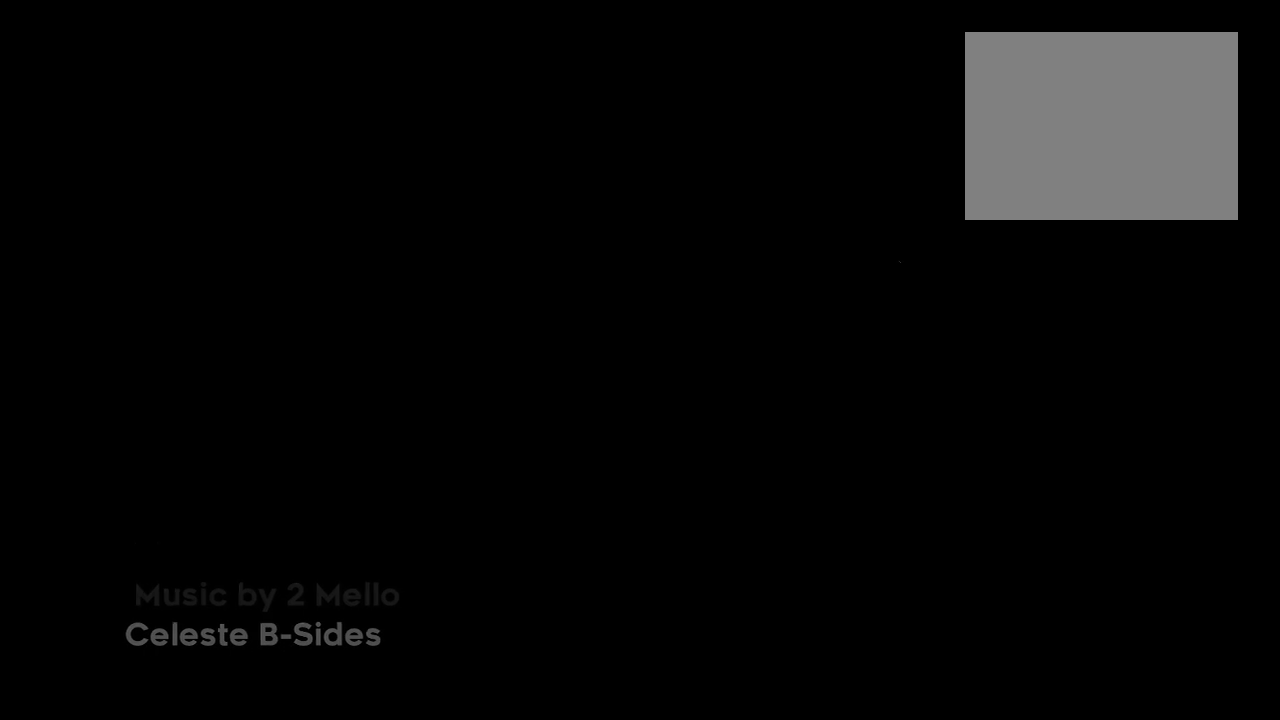
{"buttons": ["B"], "left_stick": "center", "right_stick": "center", "events": [[50, "B", "down"], [217, "B", "up"], [267, "B", "down"]]}
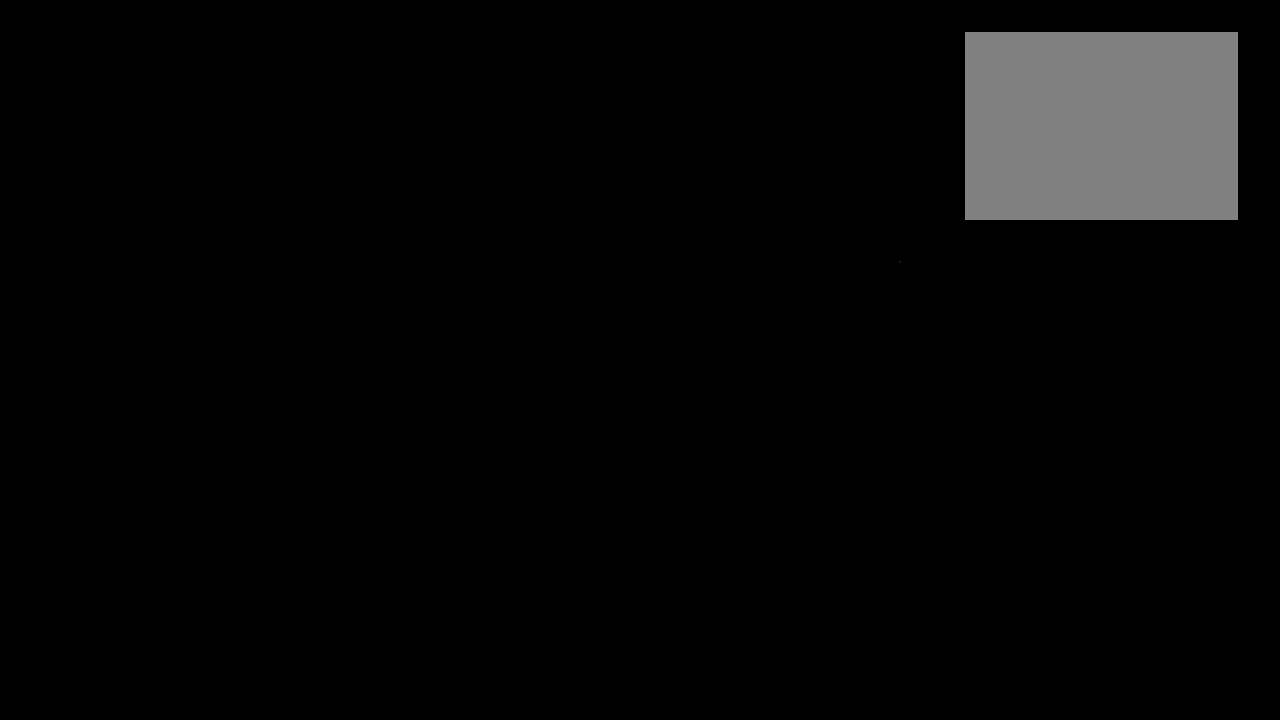
{"buttons": [], "left_stick": "center", "right_stick": "center", "events": [[50, "B", "up"], [133, "B", "down"], [183, "B", "up"], [300, "B", "down"], [417, "B", "up"]]}
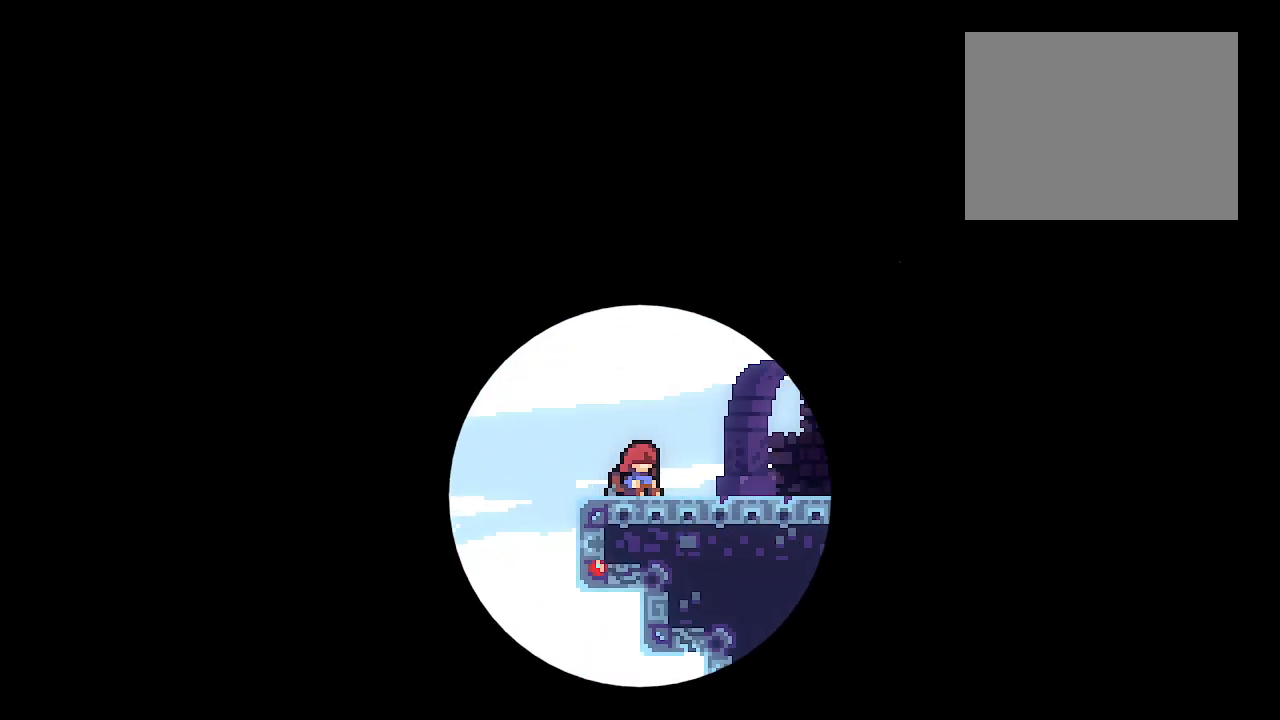
{"buttons": [], "left_stick": "center", "right_stick": "center", "events": [[17, "B", "down"], [167, "B", "up"]]}
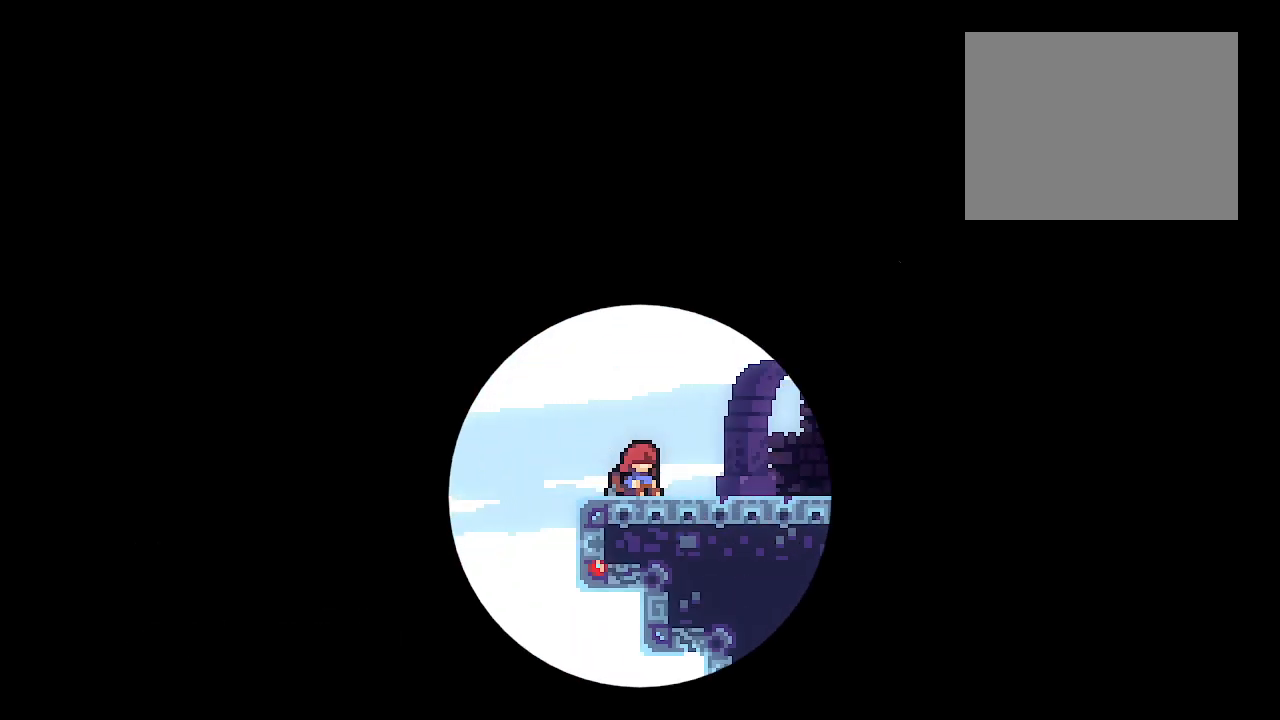
{"buttons": [], "left_stick": "center", "right_stick": "center", "events": []}
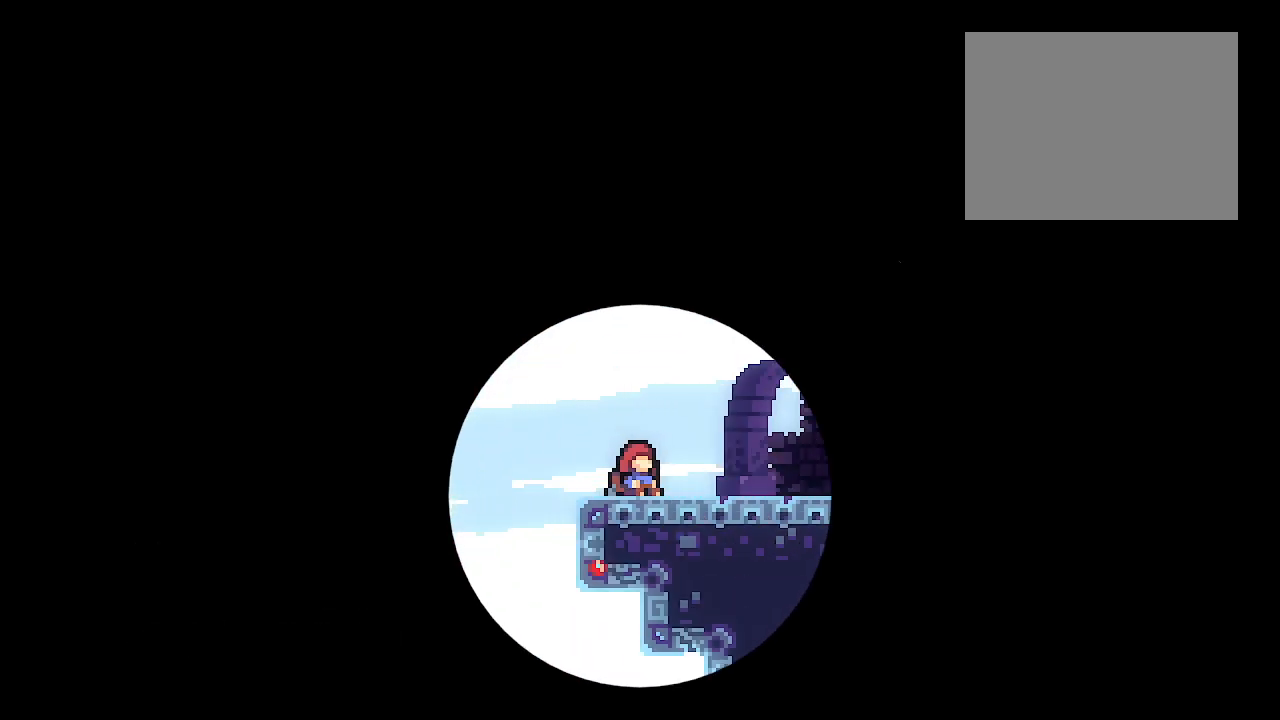
{"buttons": [], "left_stick": "right", "right_stick": "center", "events": [[417, "left_stick", "right"]]}
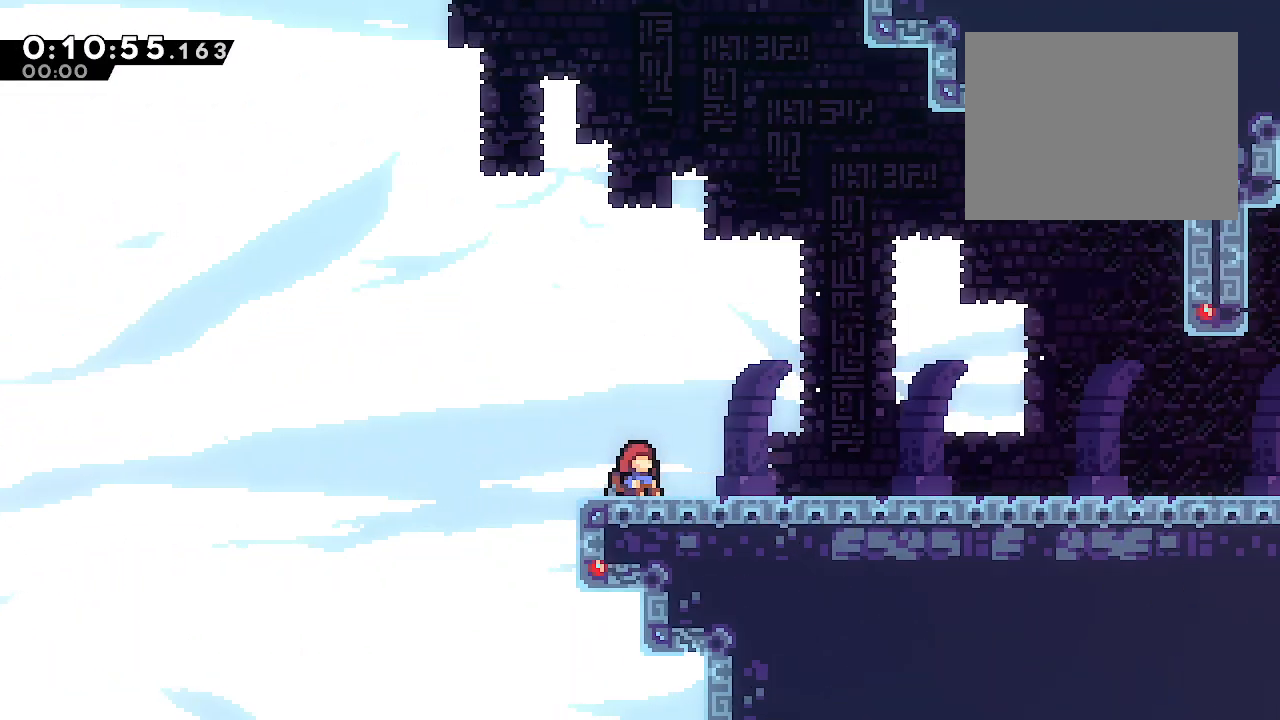
{"buttons": [], "left_stick": "right", "right_stick": "center", "events": []}
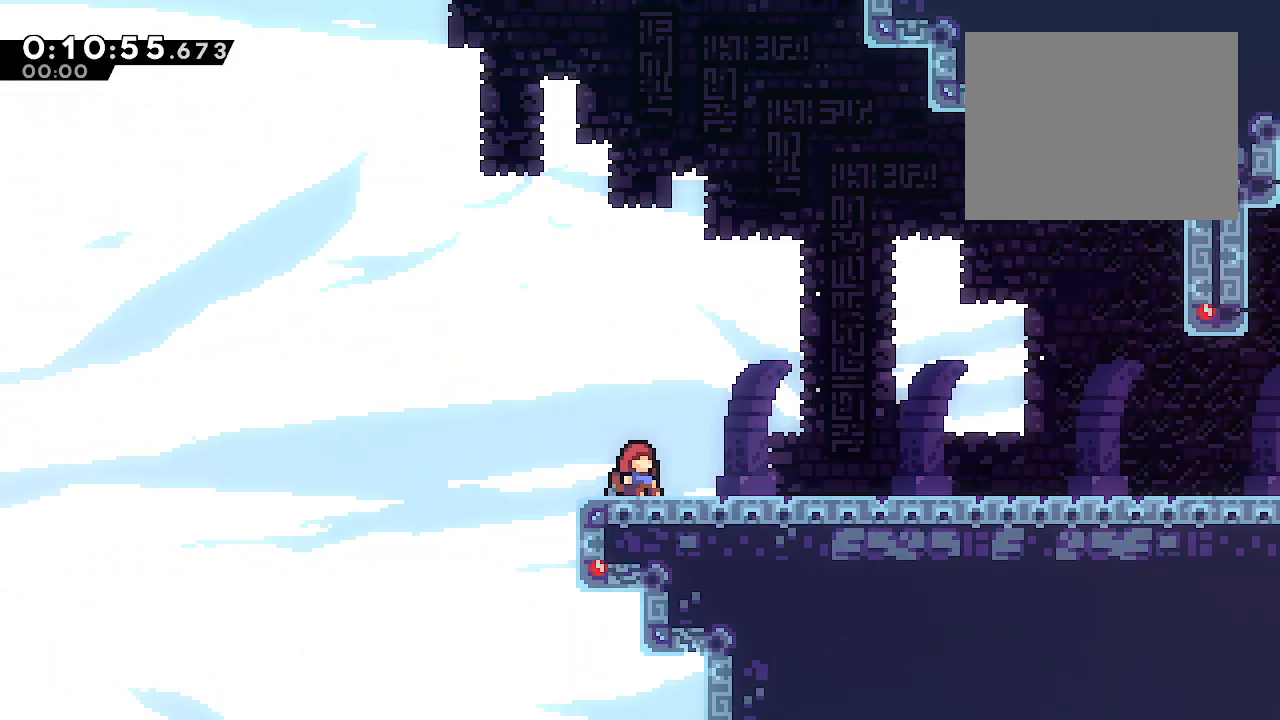
{"buttons": [], "left_stick": "right", "right_stick": "center", "events": []}
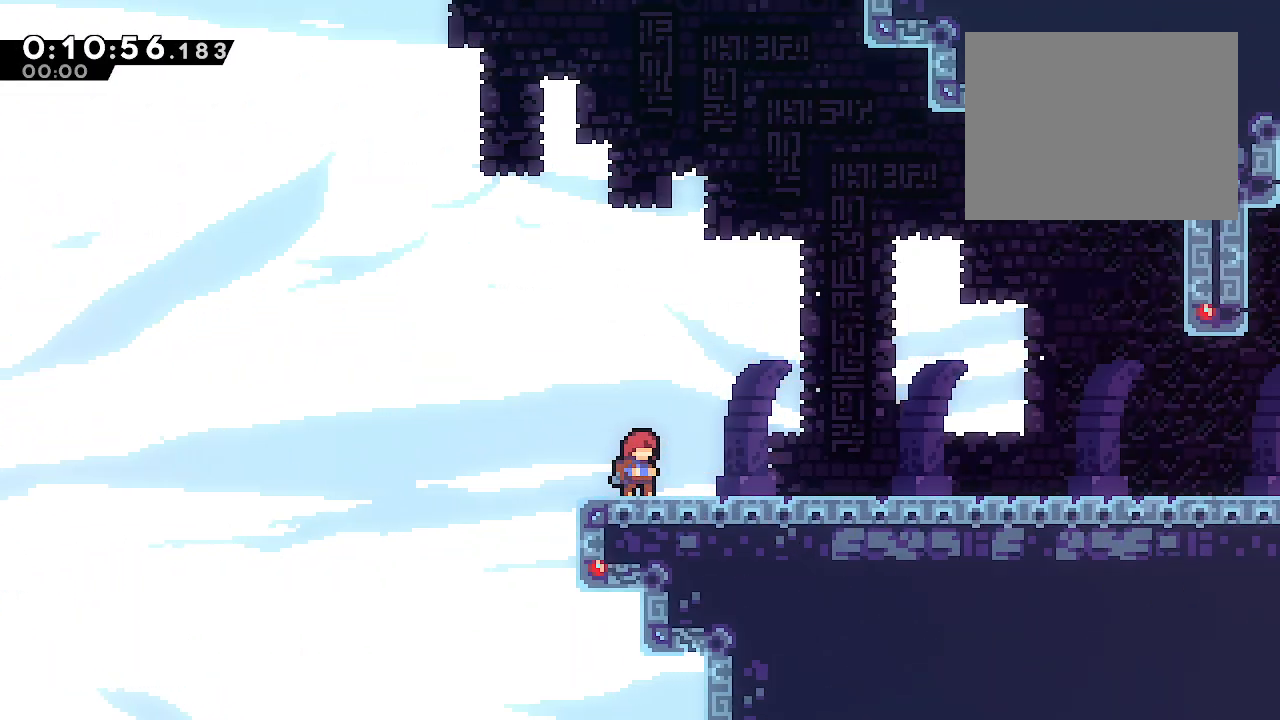
{"buttons": ["B", "R2"], "left_stick": "right", "right_stick": "center", "events": [[417, "R2", "down"], [467, "B", "down"]]}
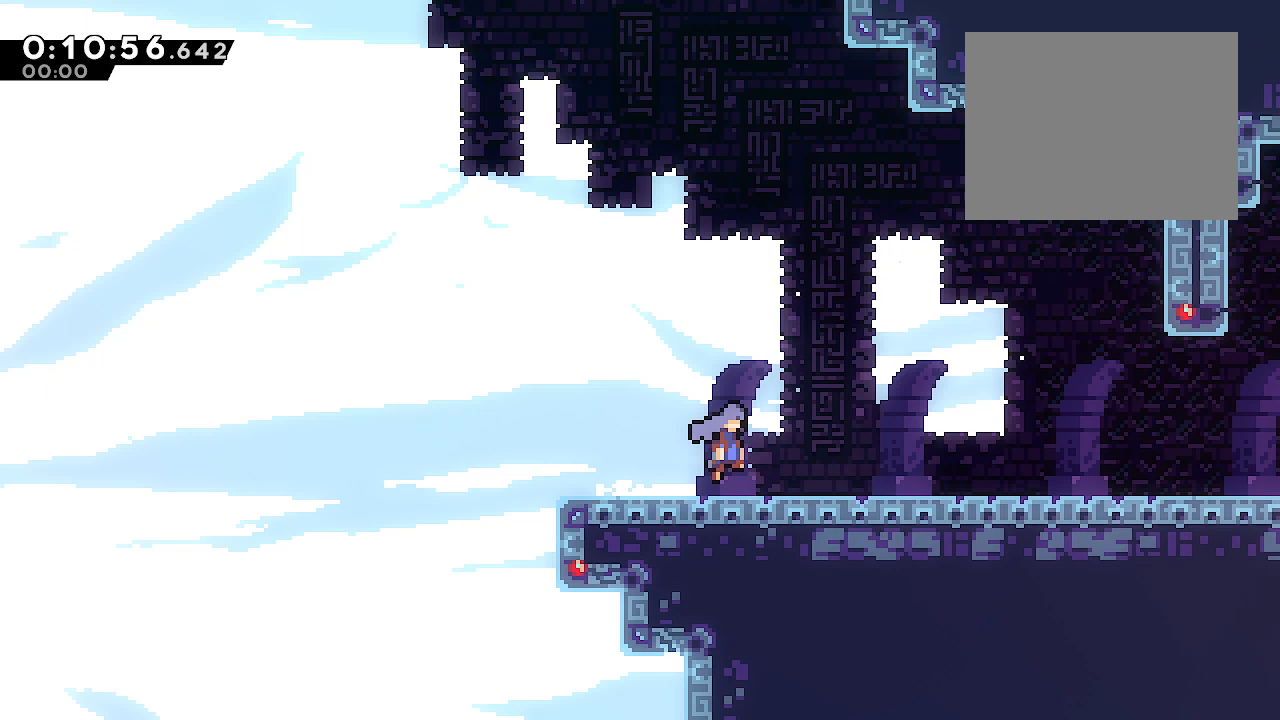
{"buttons": ["B", "Y", "L1"], "left_stick": "down-right", "right_stick": "center", "events": [[33, "B", "up"], [83, "R2", "up"], [167, "left_stick", "down-right"], [200, "B", "down"], [200, "L1", "down"], [200, "Y", "down"], [333, "B", "up"], [333, "Y", "up"], [450, "B", "down"], [450, "Y", "down"]]}
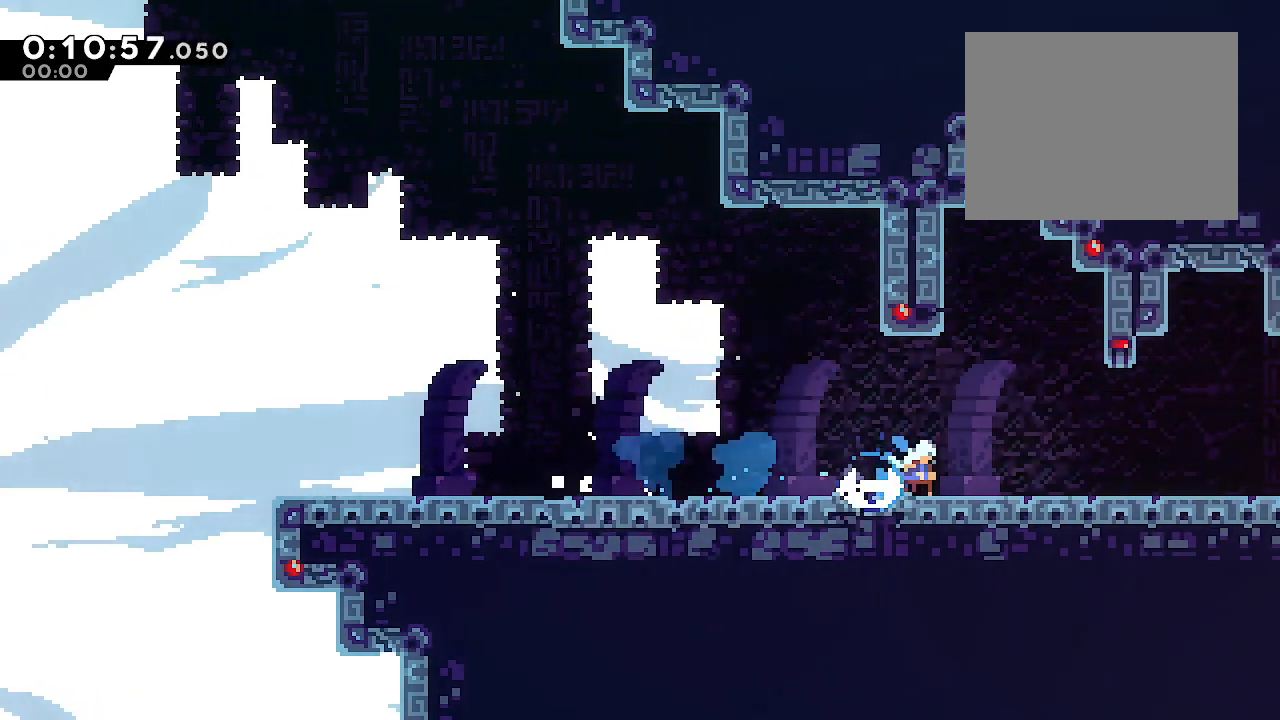
{"buttons": ["B", "L2"], "left_stick": "right", "right_stick": "center", "events": [[67, "B", "up"], [100, "Y", "up"], [200, "B", "down"], [200, "Y", "down"], [317, "B", "up"], [317, "Y", "up"], [367, "L1", "up"], [400, "B", "down"], [400, "L2", "down"], [400, "left_stick", "right"]]}
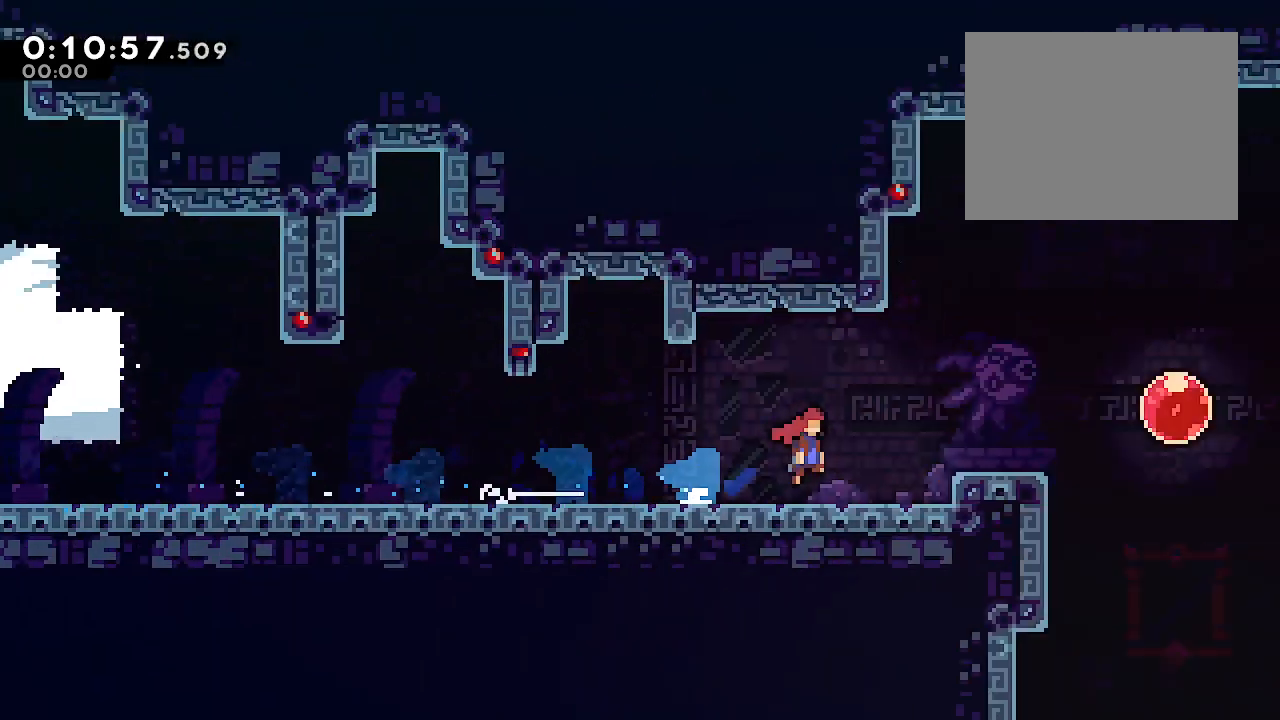
{"buttons": ["B"], "left_stick": "right", "right_stick": "center", "events": [[67, "L2", "up"], [100, "left_stick", "center"], [233, "left_stick", "right"]]}
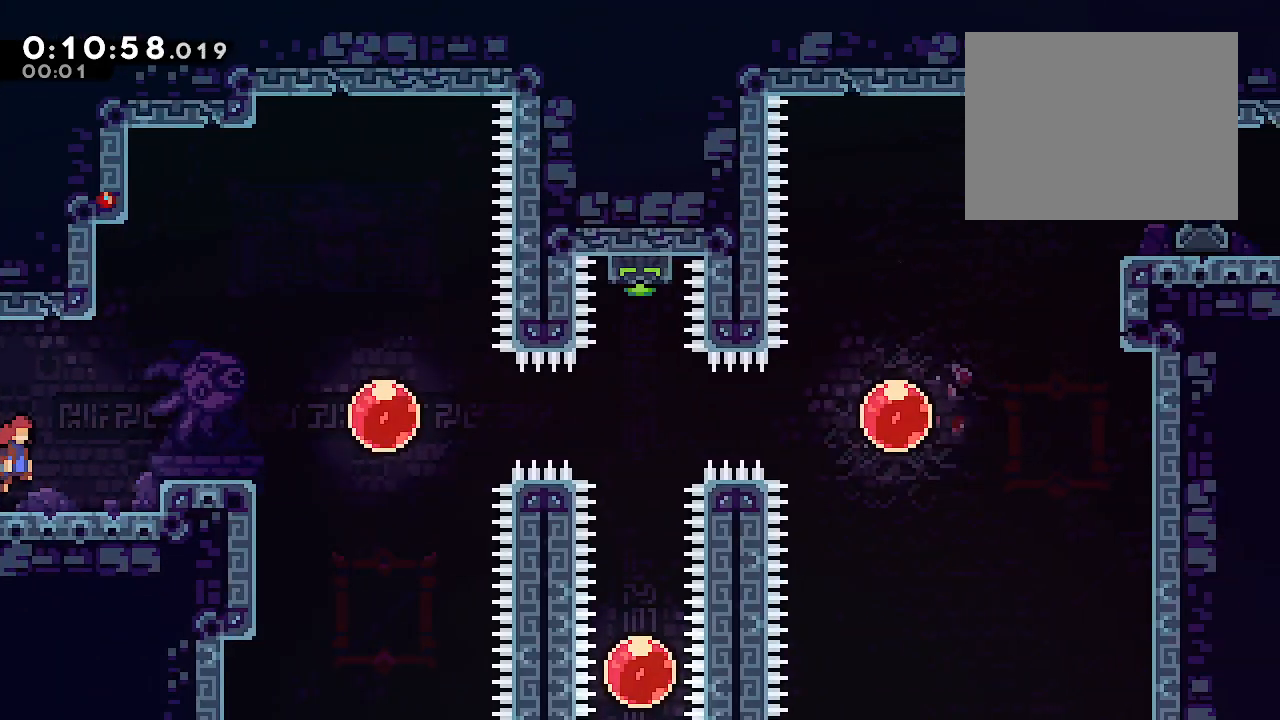
{"buttons": ["B", "Y", "L2"], "left_stick": "right", "right_stick": "center", "events": [[250, "B", "up"], [250, "left_stick", "down-right"], [283, "R2", "down"], [417, "L2", "down"], [417, "R2", "up"], [417, "left_stick", "right"], [450, "B", "down"], [450, "Y", "down"]]}
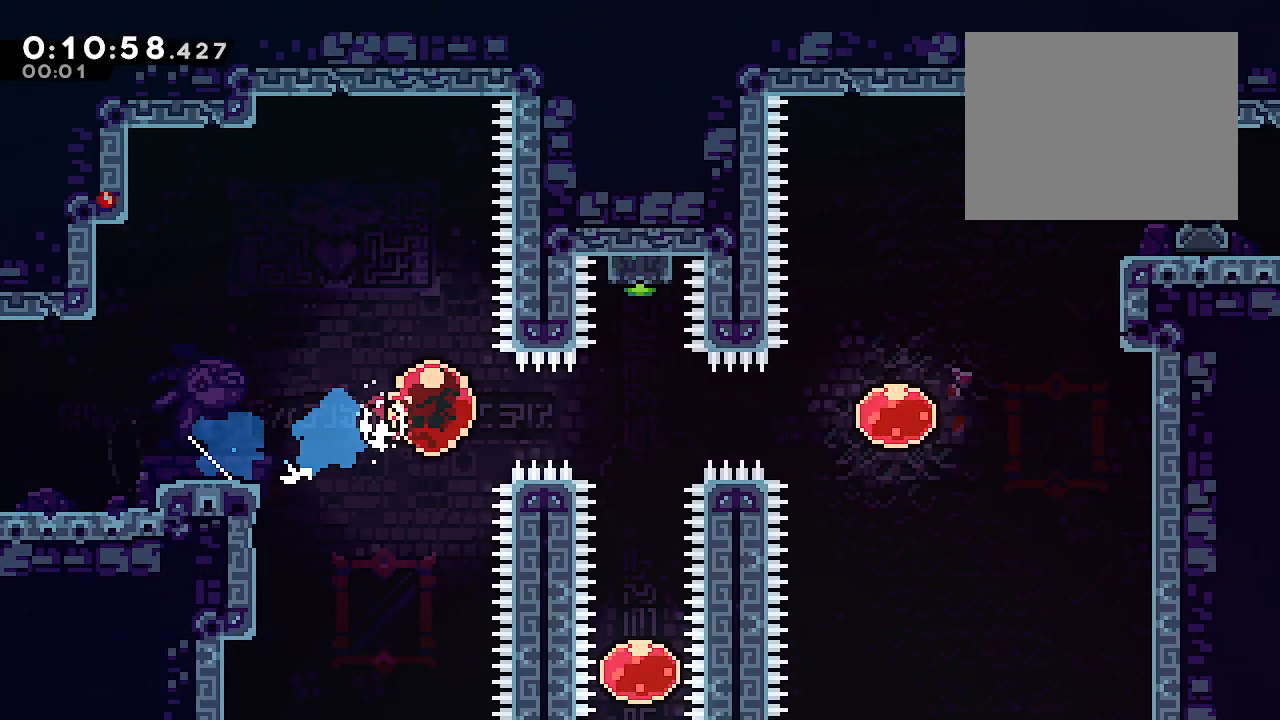
{"buttons": [], "left_stick": "up", "right_stick": "center", "events": [[100, "B", "up"], [100, "Y", "up"], [200, "L2", "up"], [250, "left_stick", "down"], [283, "Y", "down"], [433, "Y", "up"], [483, "left_stick", "up"]]}
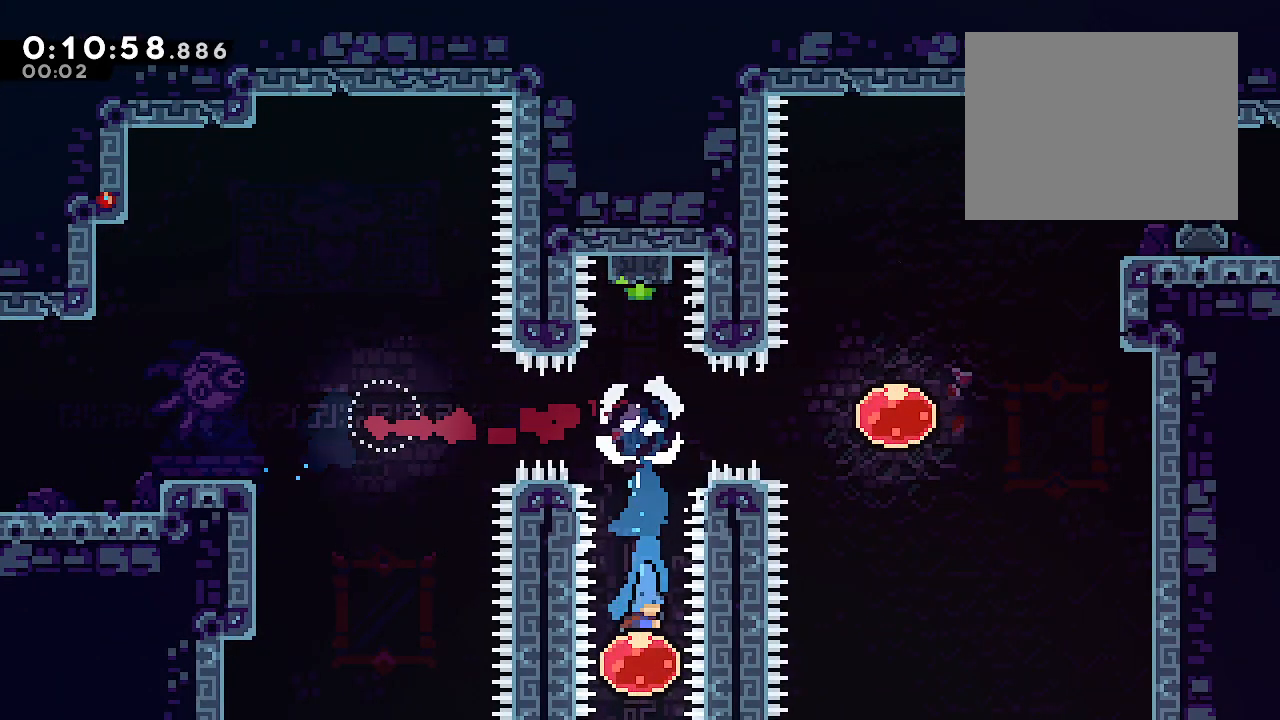
{"buttons": [], "left_stick": "center", "right_stick": "center", "events": [[50, "Y", "down"], [67, "L2", "down"], [233, "Y", "up"], [283, "L2", "up"], [300, "left_stick", "center"]]}
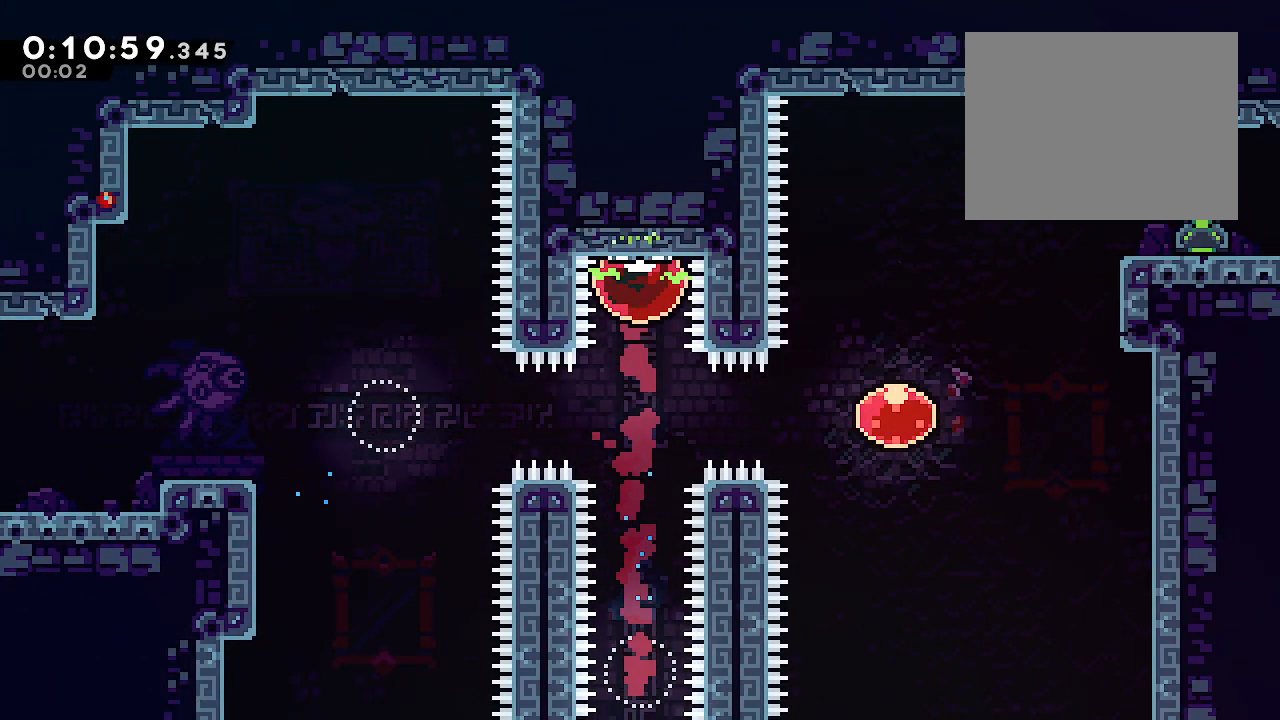
{"buttons": ["B", "R2"], "left_stick": "right", "right_stick": "center", "events": [[67, "B", "down"], [300, "left_stick", "right"], [450, "R2", "down"]]}
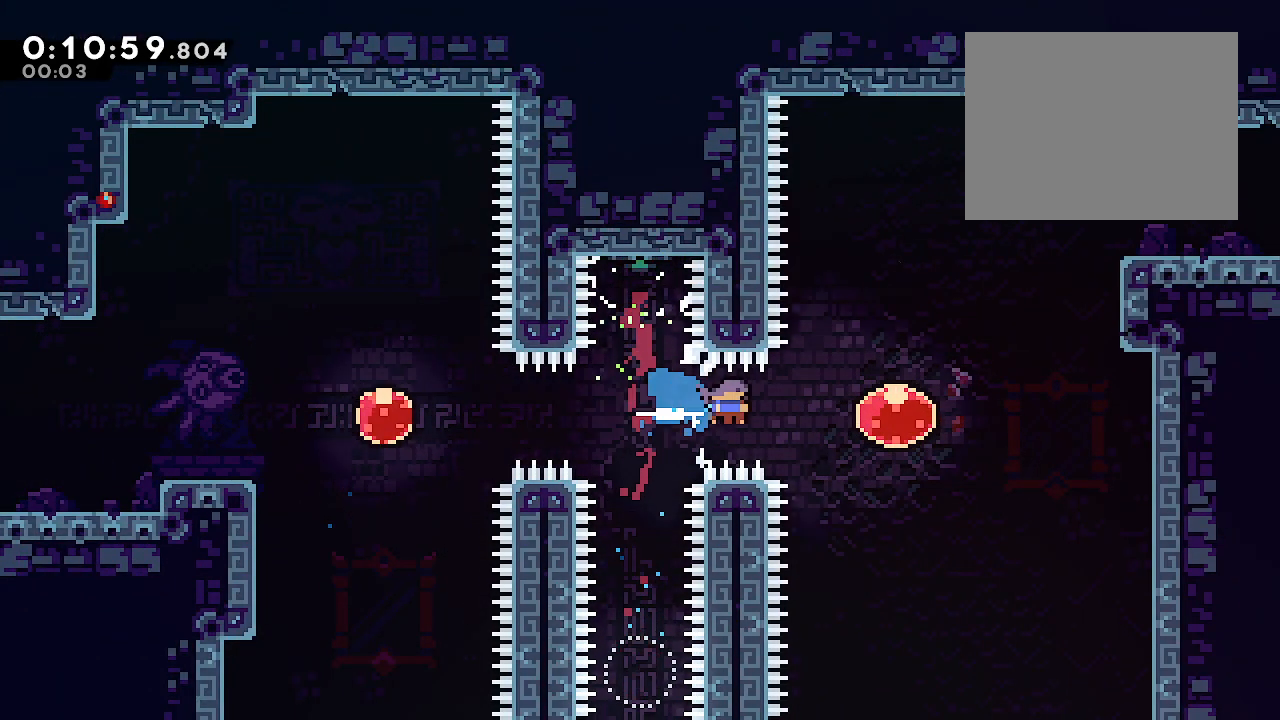
{"buttons": ["L2"], "left_stick": "up-right", "right_stick": "center", "events": [[83, "B", "up"], [117, "R2", "up"], [150, "L2", "down"], [167, "left_stick", "up-right"], [217, "Y", "down"], [383, "Y", "up"]]}
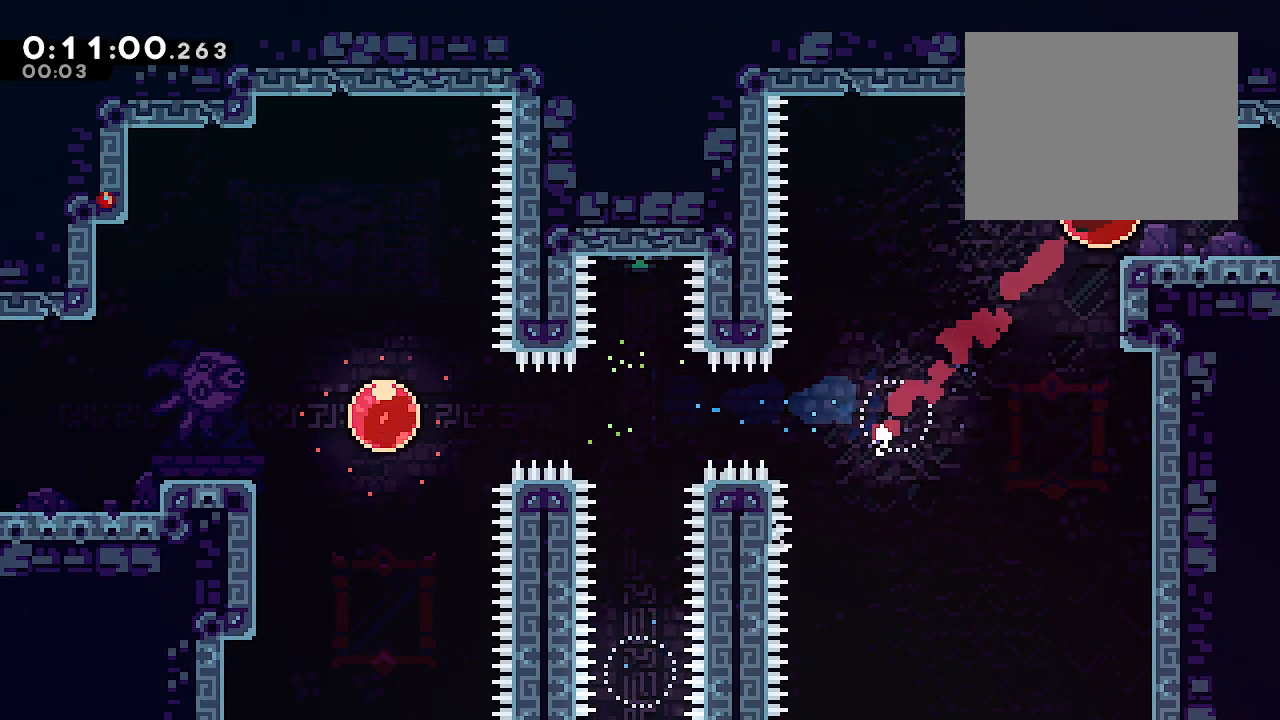
{"buttons": ["L1"], "left_stick": "center", "right_stick": "center", "events": [[33, "left_stick", "down-right"], [83, "Y", "down"], [150, "Y", "up"], [300, "left_stick", "center"], [317, "L2", "up"], [467, "L1", "down"]]}
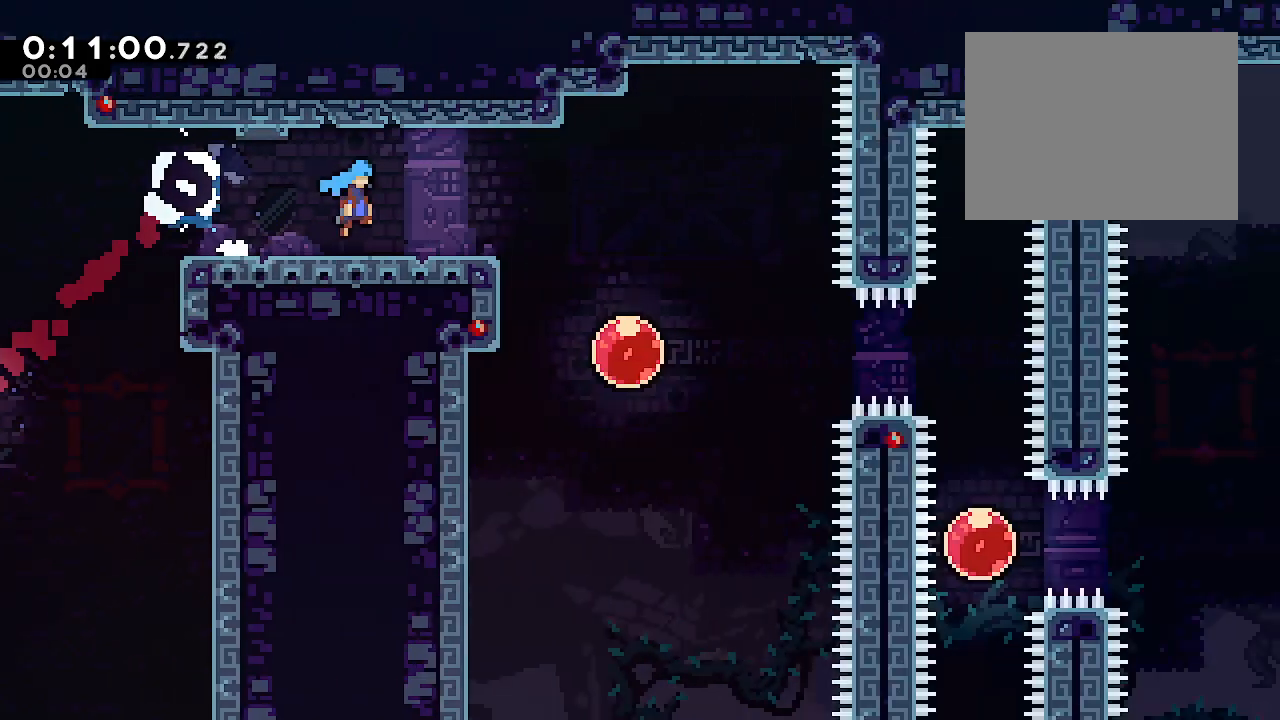
{"buttons": ["L1"], "left_stick": "center", "right_stick": "center", "events": []}
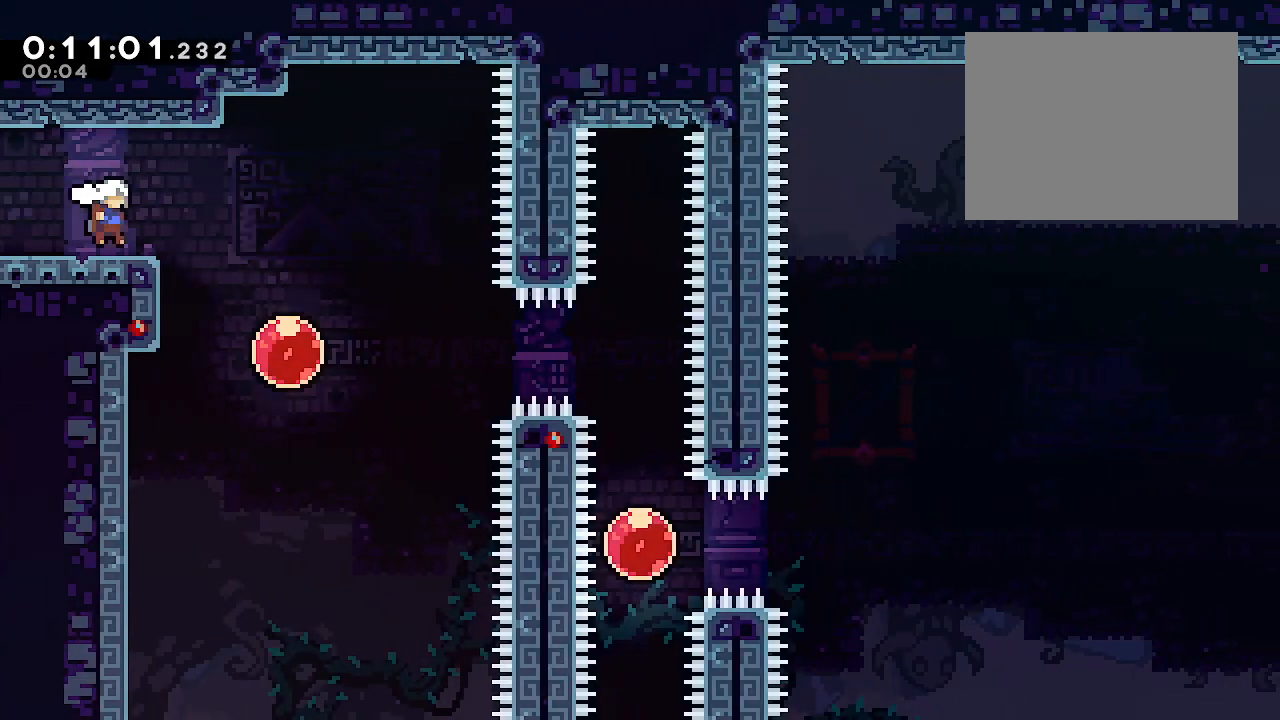
{"buttons": ["L2"], "left_stick": "right", "right_stick": "center", "events": [[117, "left_stick", "down-right"], [150, "Y", "down"], [233, "Y", "up"], [250, "L1", "up"], [300, "left_stick", "right"], [333, "L2", "down"], [333, "Y", "down"], [450, "Y", "up"]]}
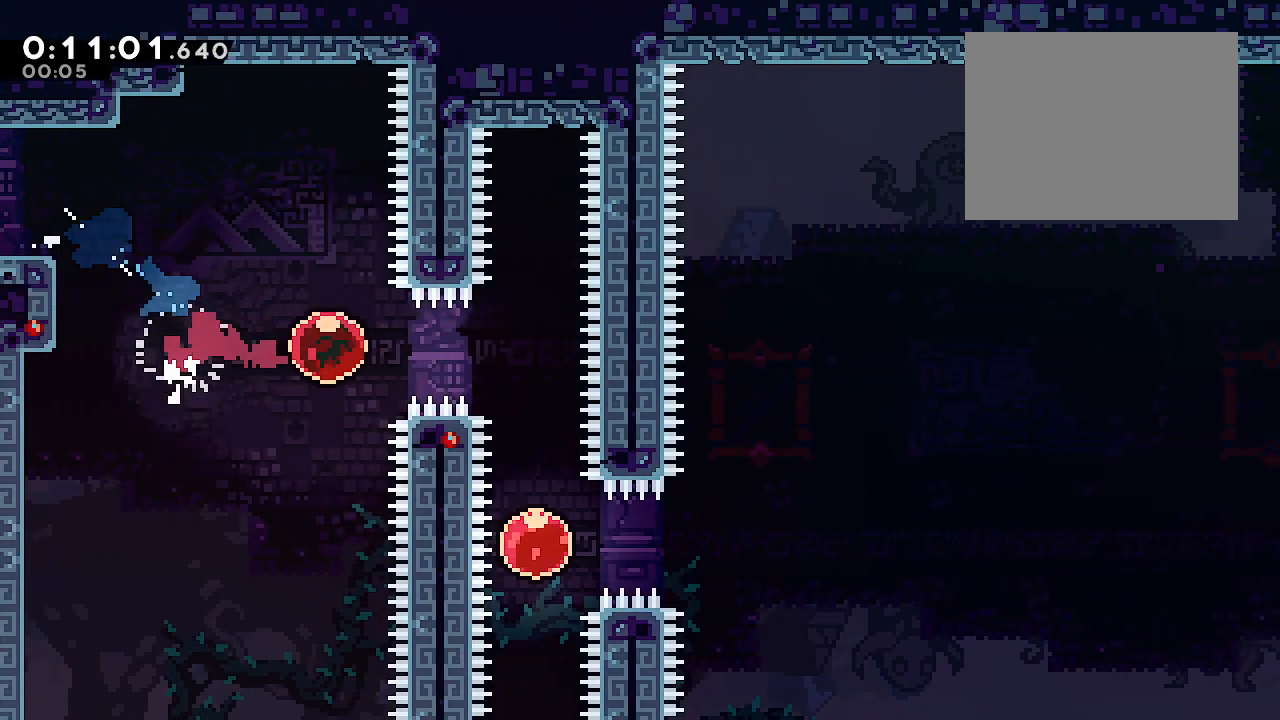
{"buttons": ["Y", "L2"], "left_stick": "right", "right_stick": "center", "events": [[183, "L2", "up"], [217, "left_stick", "down"], [267, "Y", "down"], [367, "Y", "up"], [400, "left_stick", "right"], [433, "L2", "down"], [450, "Y", "down"]]}
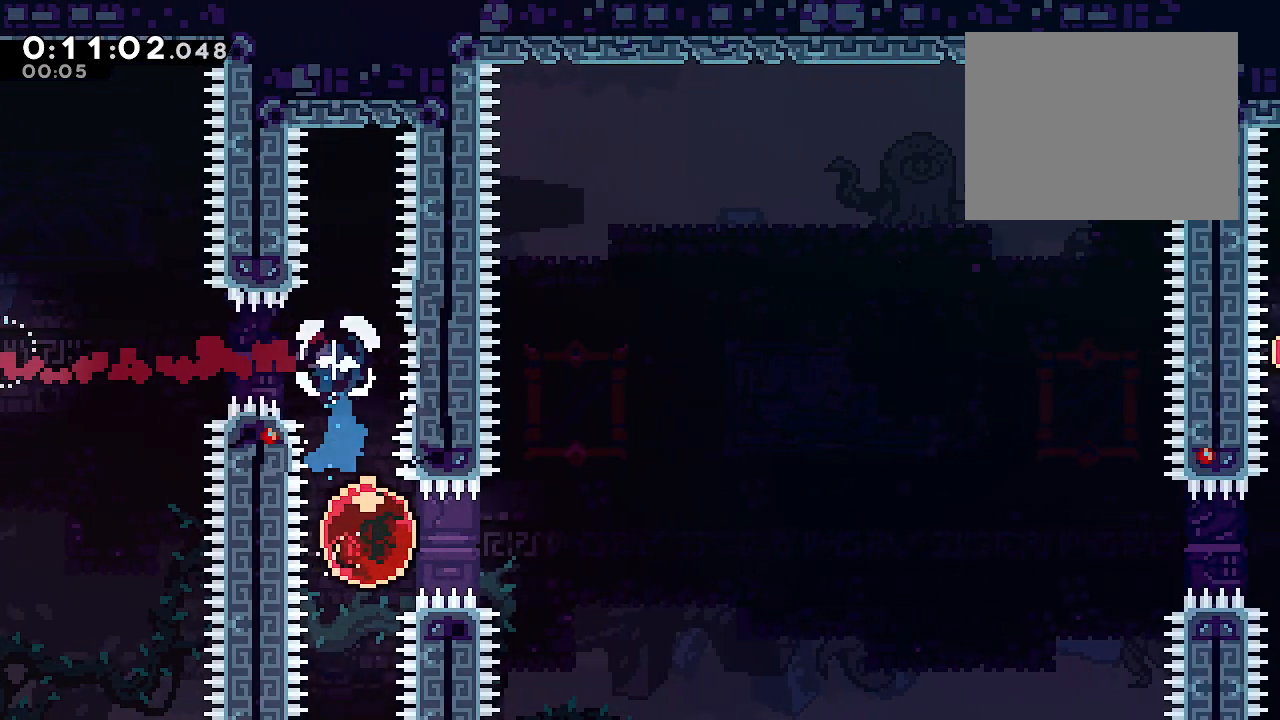
{"buttons": [], "left_stick": "center", "right_stick": "center", "events": [[50, "Y", "up"], [133, "L2", "up"], [167, "left_stick", "center"]]}
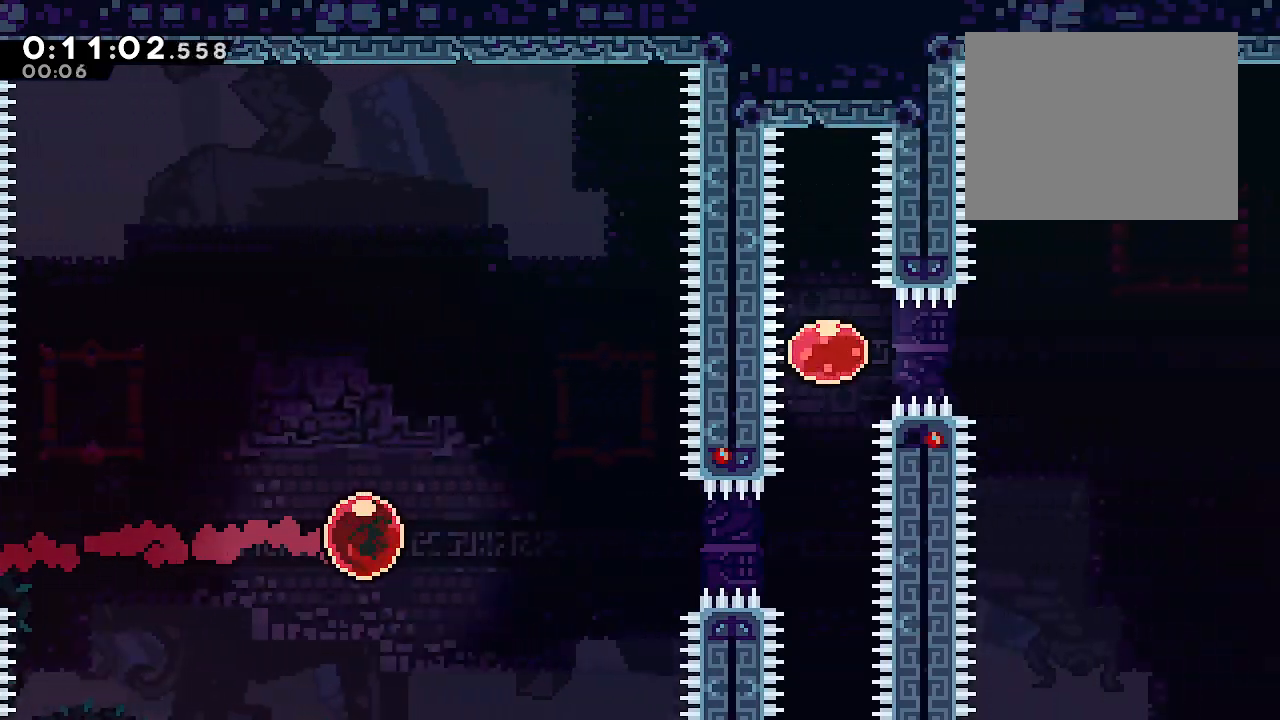
{"buttons": [], "left_stick": "center", "right_stick": "center", "events": []}
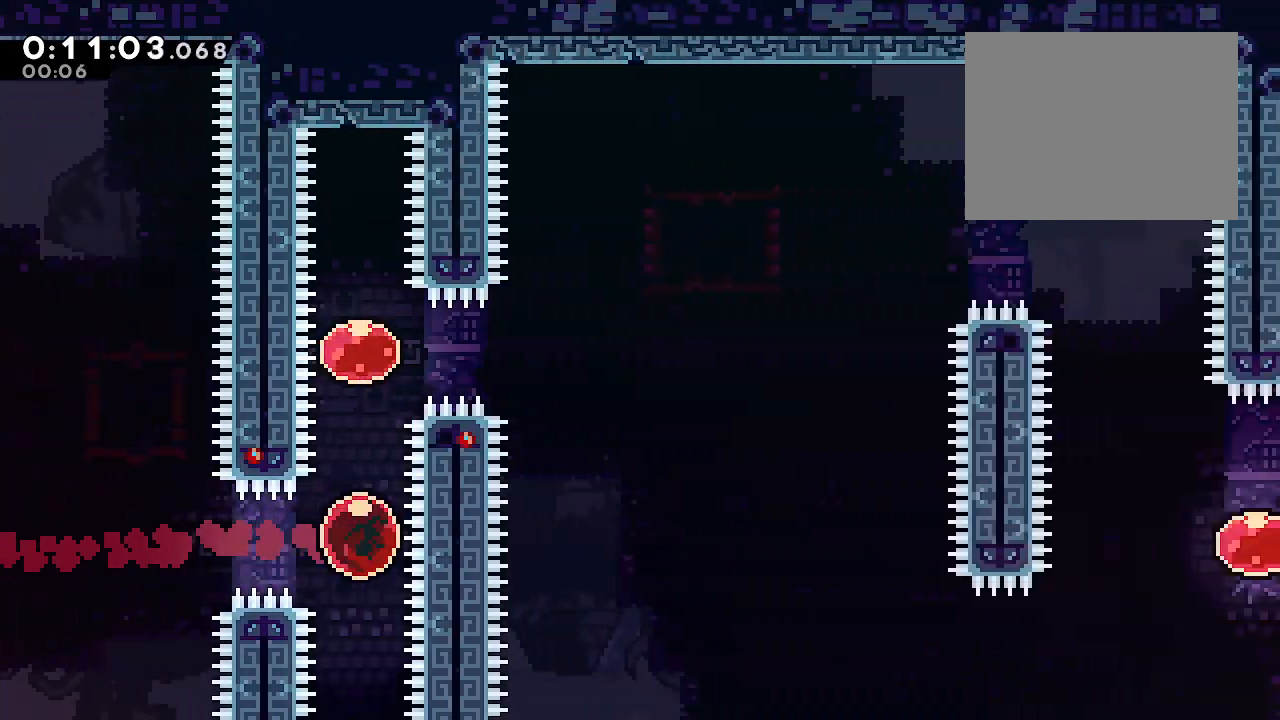
{"buttons": [], "left_stick": "right", "right_stick": "center", "events": [[33, "left_stick", "up"], [67, "Y", "down"], [133, "Y", "up"], [167, "left_stick", "right"], [217, "Y", "down"], [367, "Y", "up"]]}
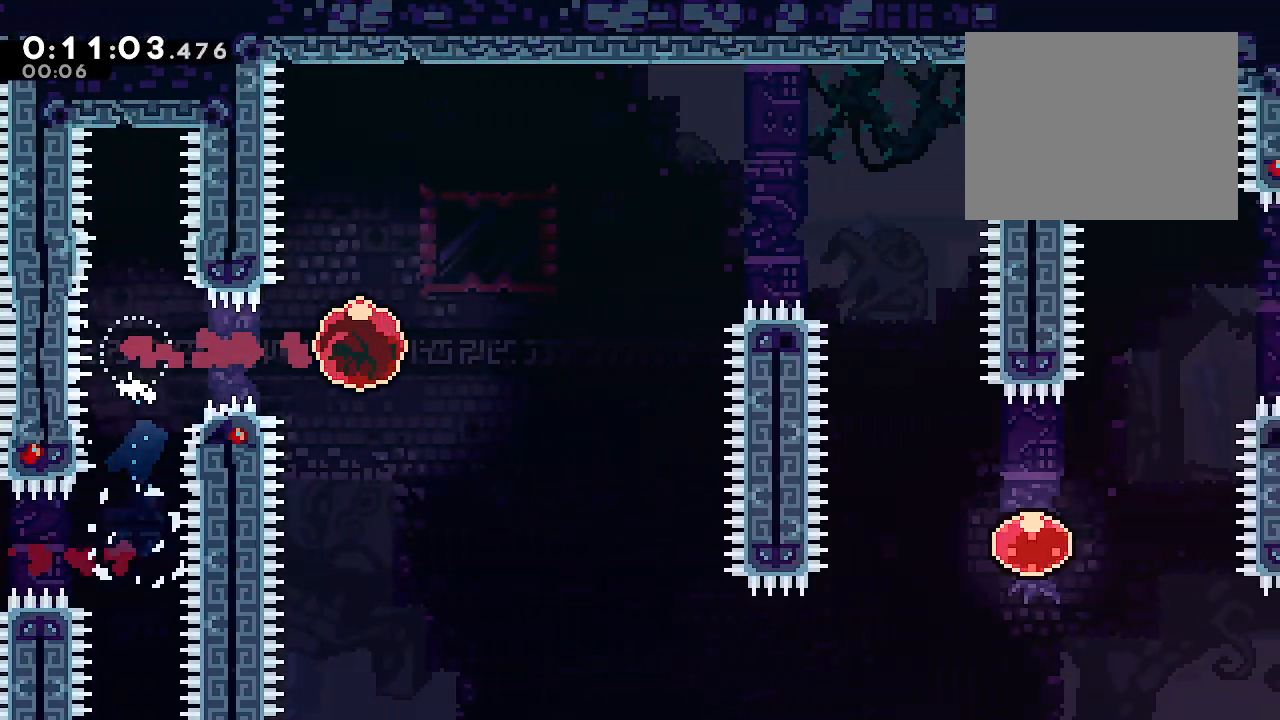
{"buttons": [], "left_stick": "right", "right_stick": "center", "events": [[217, "L2", "down"], [217, "left_stick", "up-right"], [267, "Y", "down"], [417, "L2", "up"], [417, "Y", "up"], [483, "left_stick", "right"]]}